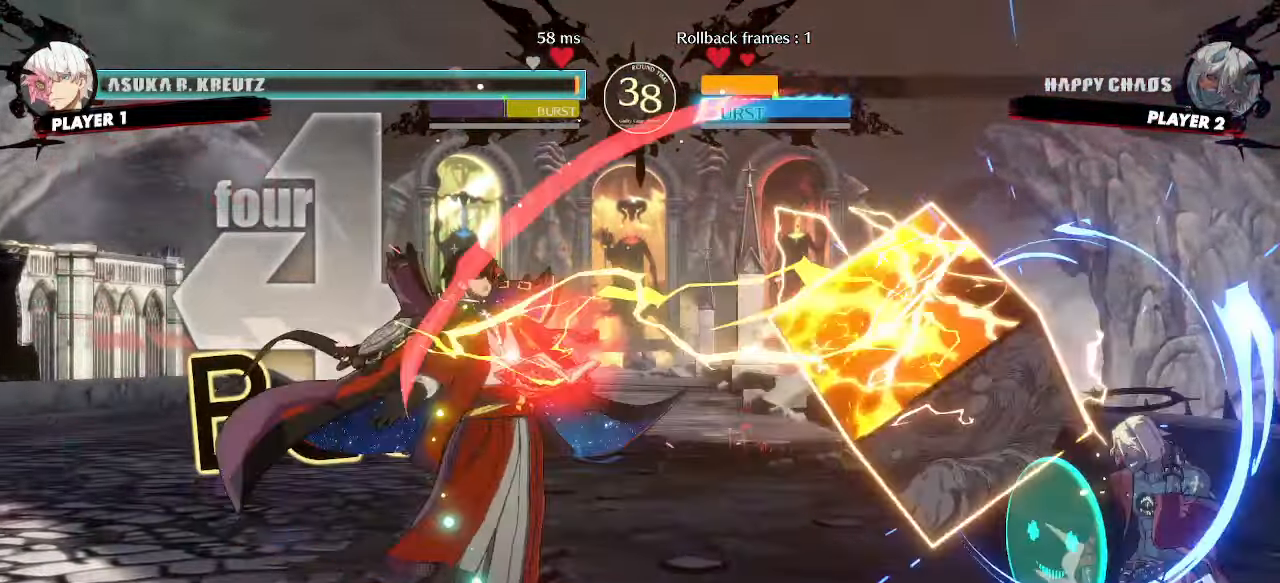
Gameplay with a controller (arcade stick); each line is a JSON object with the inputs held at the frame after it. "events" lists button and stick changes between this image and that frame as [ms after this image, input, new state], when the widget could be followed in between. Not read: L3 R3.
{"buttons": ["DPAD_DOWN", "DPAD_RIGHT"]}
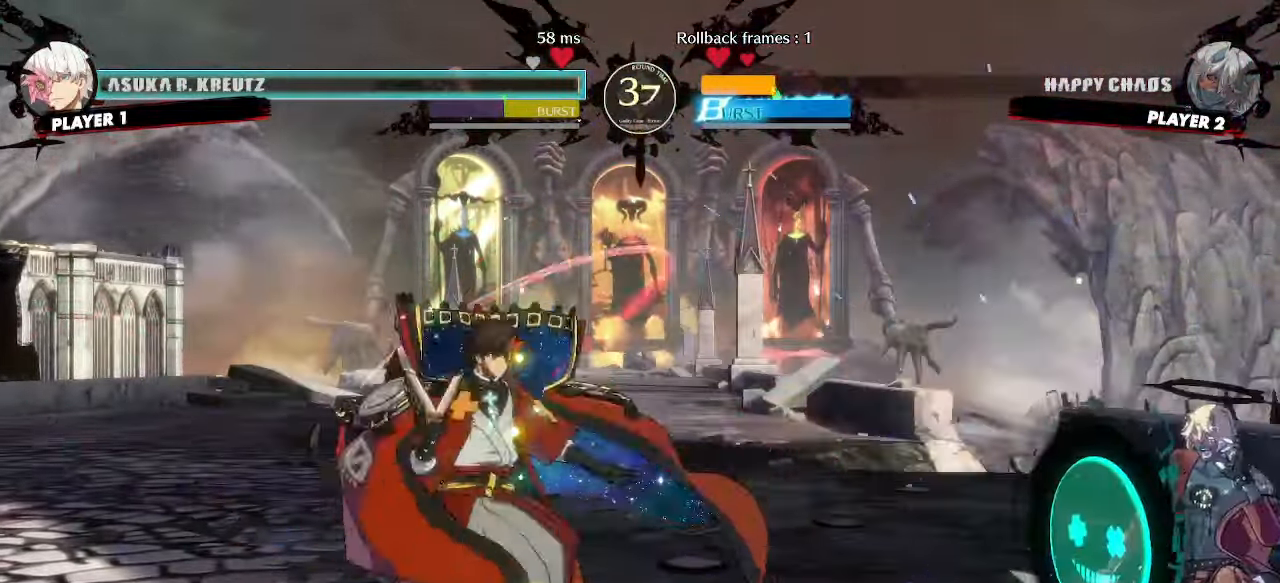
{"buttons": ["DPAD_DOWN", "DPAD_RIGHT"]}
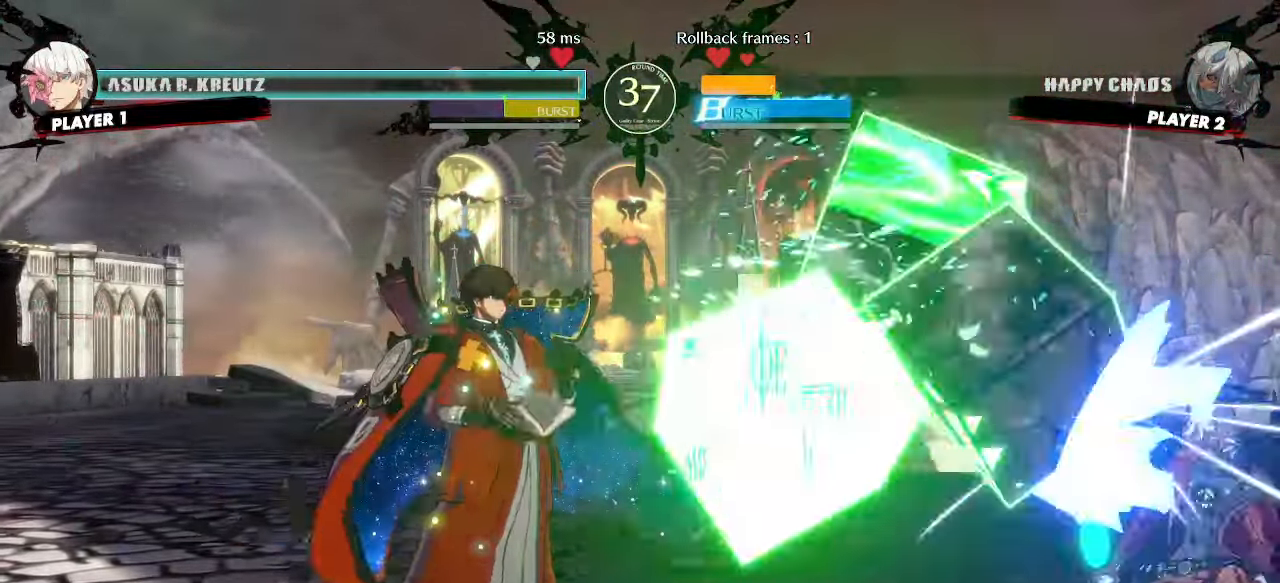
{"buttons": ["DPAD_DOWN", "DPAD_RIGHT"], "events": [[233, "D", "down"], [283, "D", "up"]]}
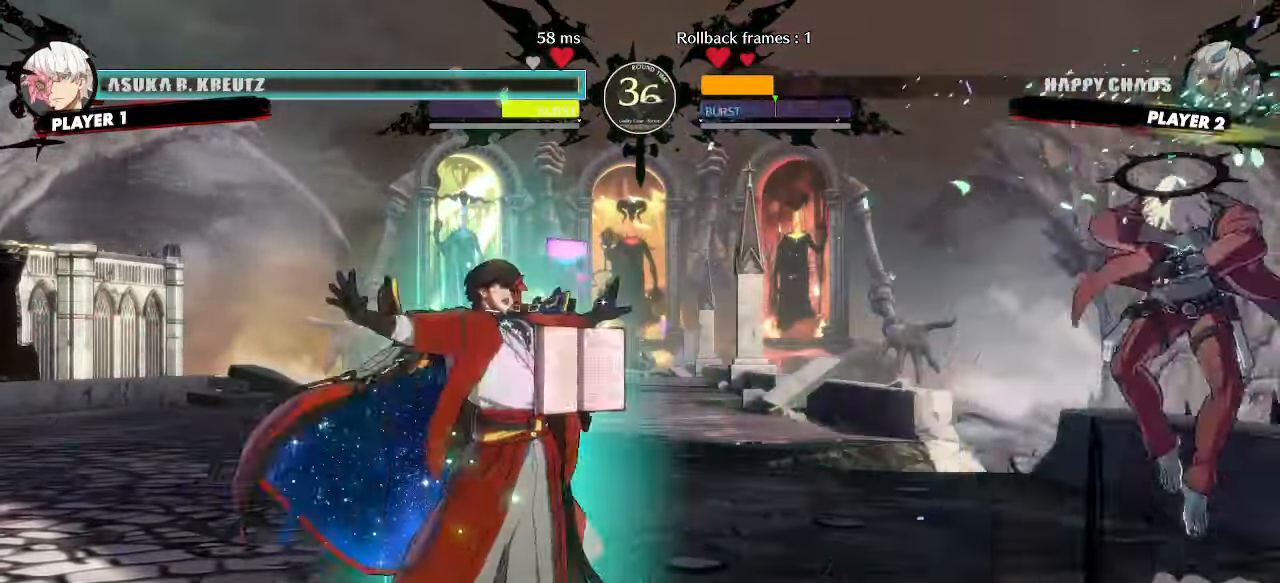
{"buttons": []}